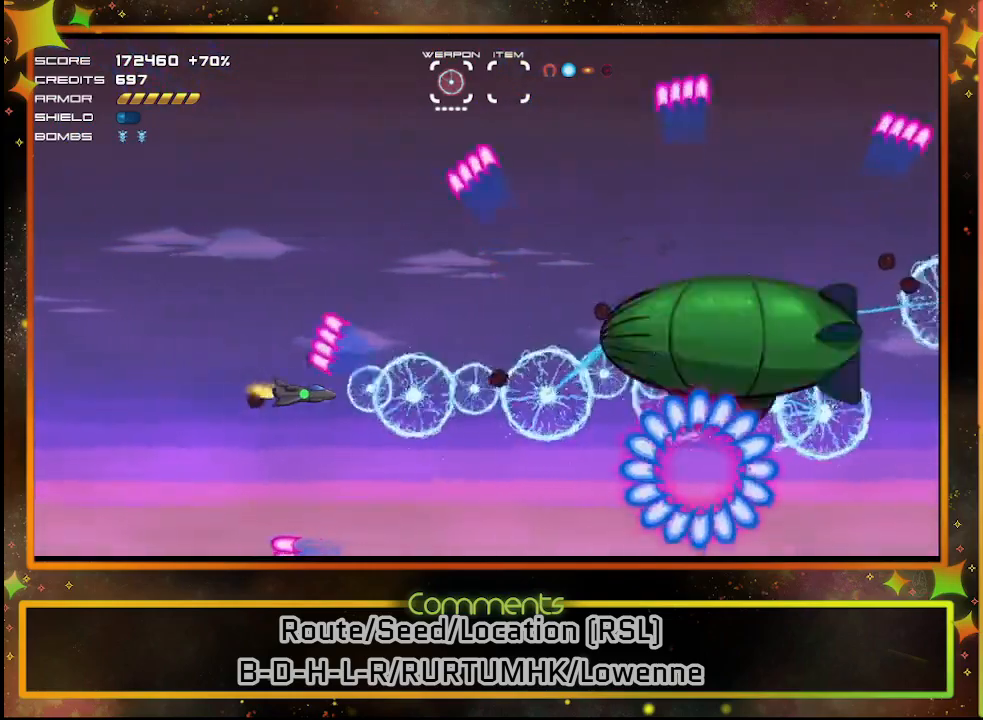
Gameplay with a controller (PlayStation layout); each line is a JSON object with the inputs held at the frame after it. "events" lists button and stick changes between this image and that frame as [ms after this image, input, new state], when the widget could be followed in between. Not read: R3 right_stick.
{"buttons": ["SQUARE", "DPAD_UP"], "left_stick": "center", "events": [[33, "DPAD_RIGHT", "up"], [150, "DPAD_DOWN", "down"], [233, "DPAD_DOWN", "up"], [350, "DPAD_UP", "down"]]}
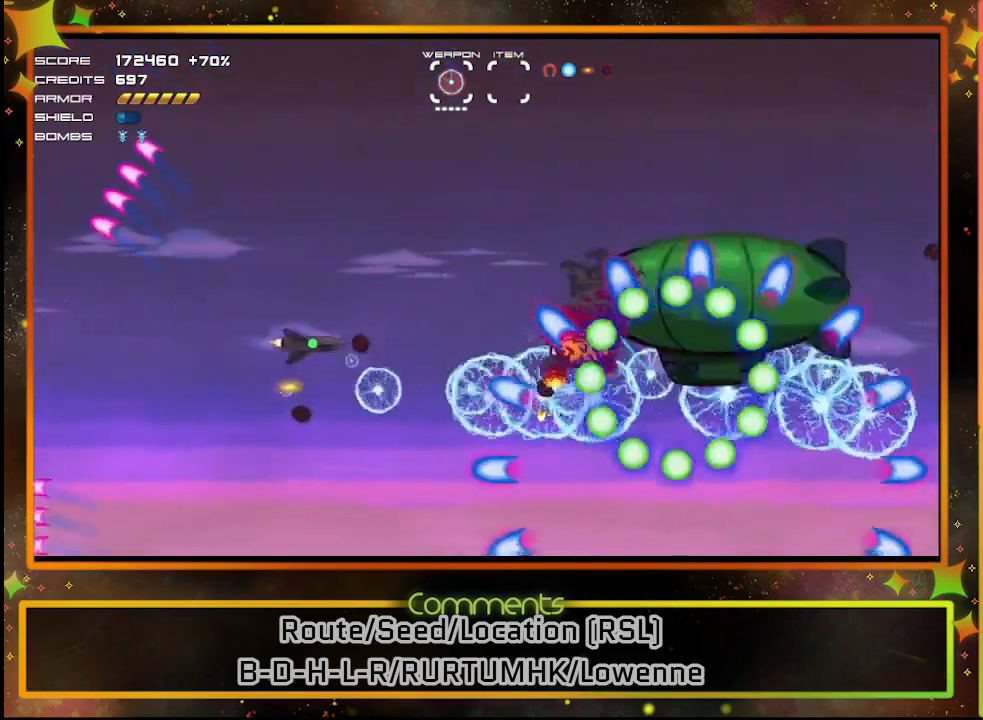
{"buttons": ["SQUARE", "DPAD_LEFT"], "left_stick": "center", "events": [[100, "DPAD_UP", "up"], [200, "DPAD_LEFT", "down"]]}
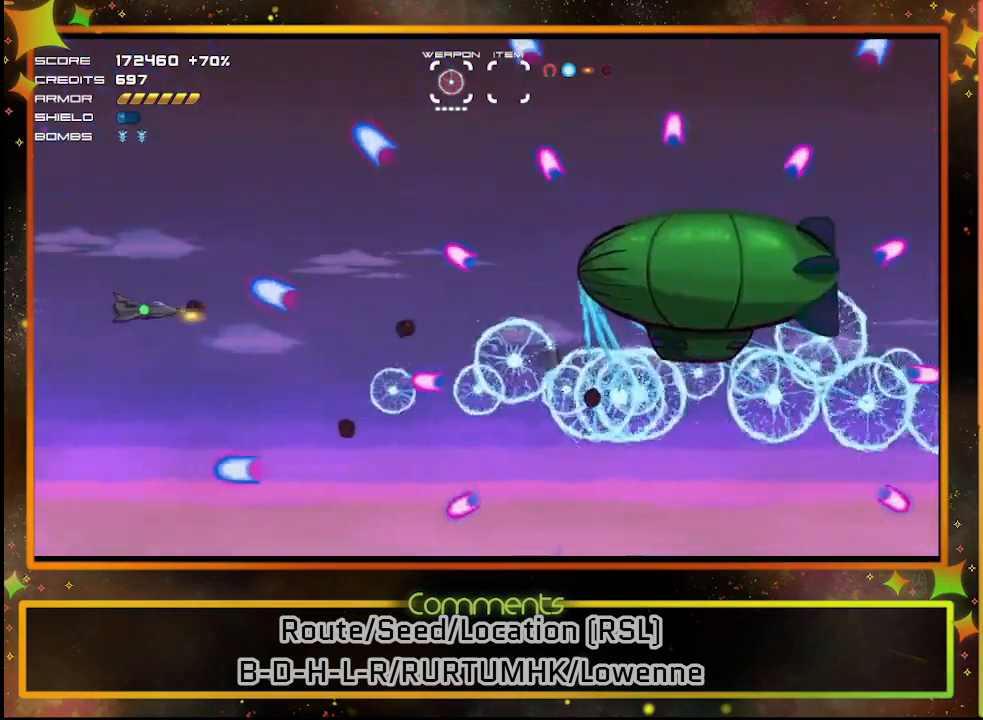
{"buttons": ["SQUARE"], "left_stick": "center", "events": [[50, "DPAD_LEFT", "up"], [317, "DPAD_RIGHT", "down"], [500, "DPAD_RIGHT", "up"]]}
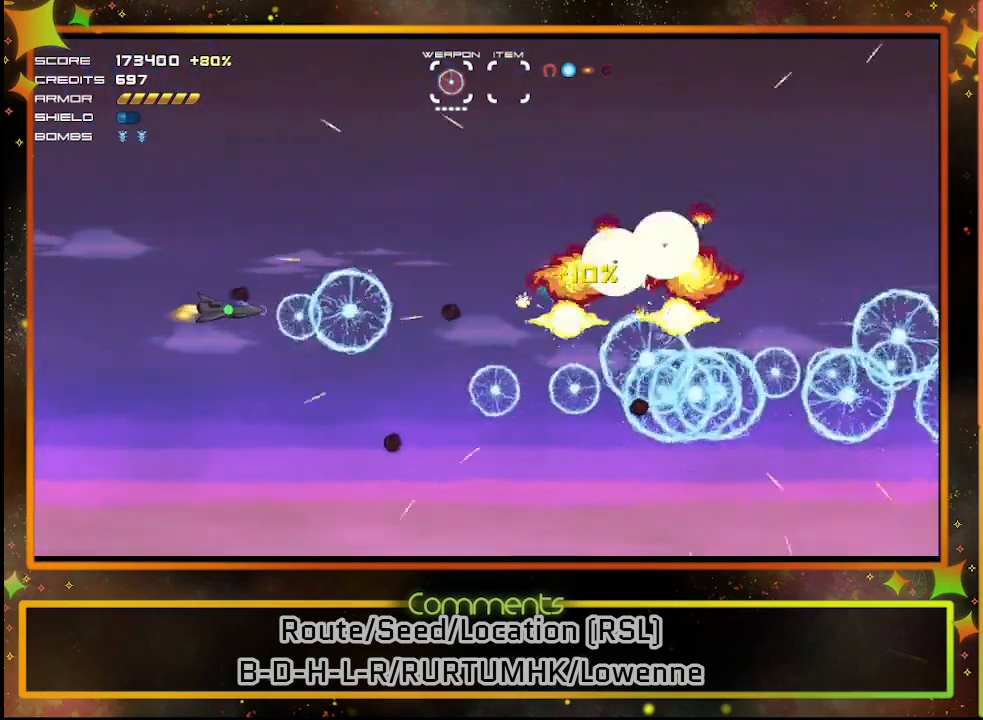
{"buttons": ["SQUARE"], "left_stick": "center", "events": []}
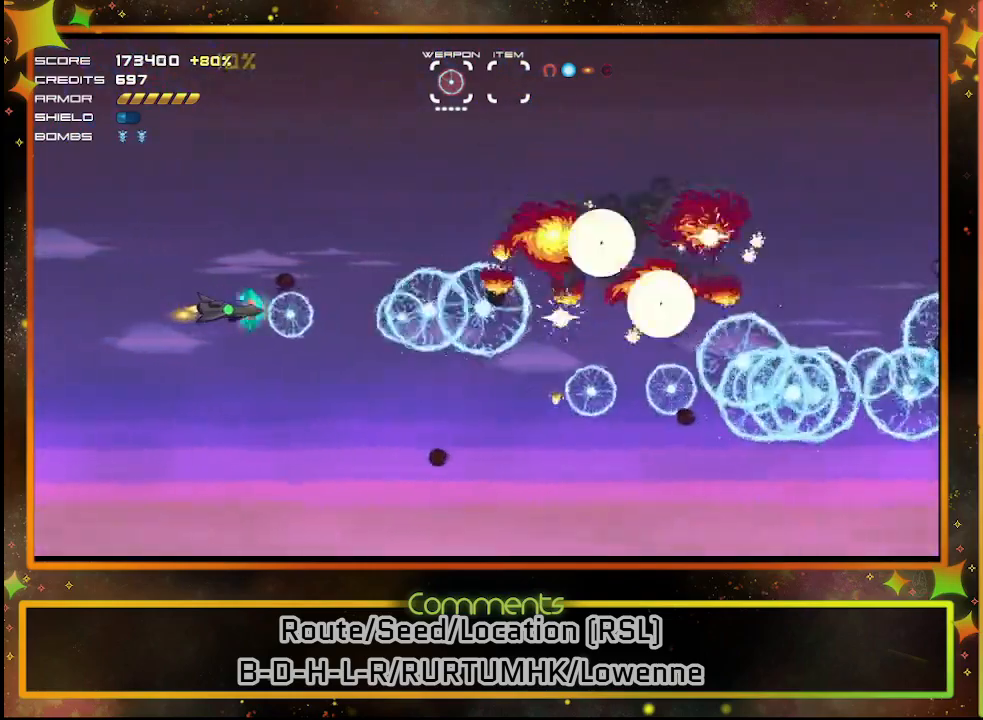
{"buttons": ["SQUARE"], "left_stick": "center", "events": []}
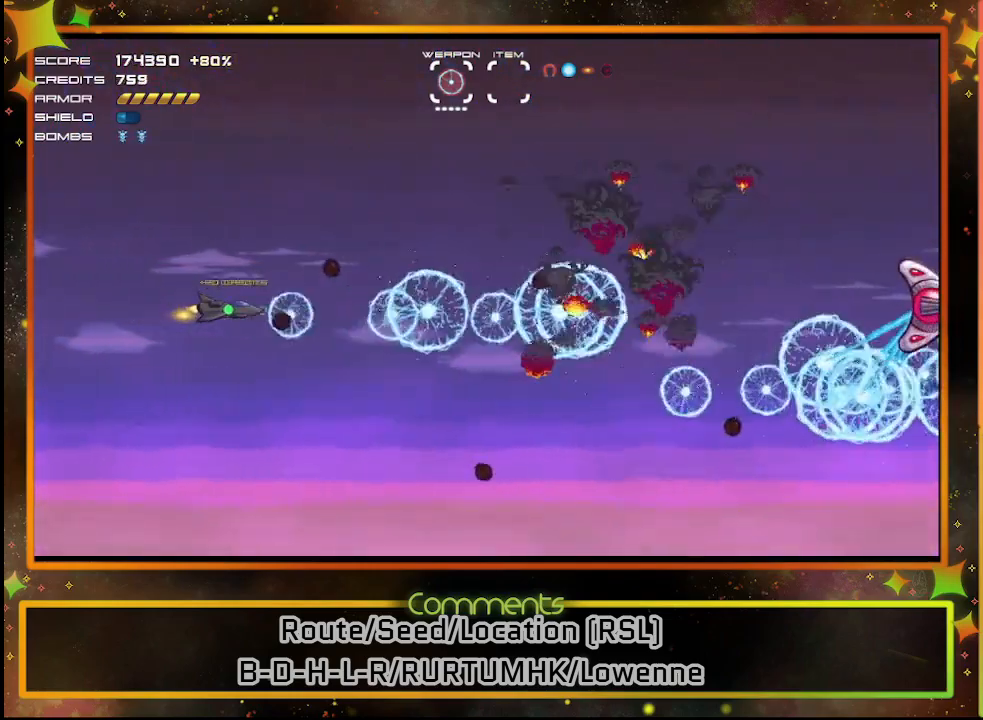
{"buttons": ["SQUARE"], "left_stick": "center", "events": []}
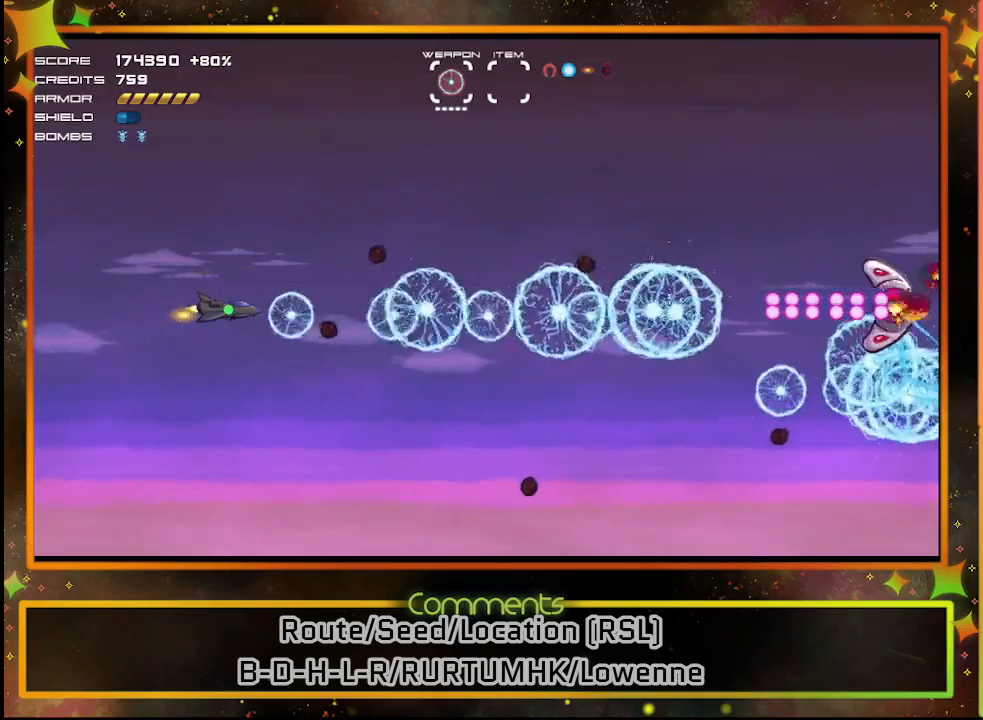
{"buttons": ["SQUARE"], "left_stick": "center", "events": []}
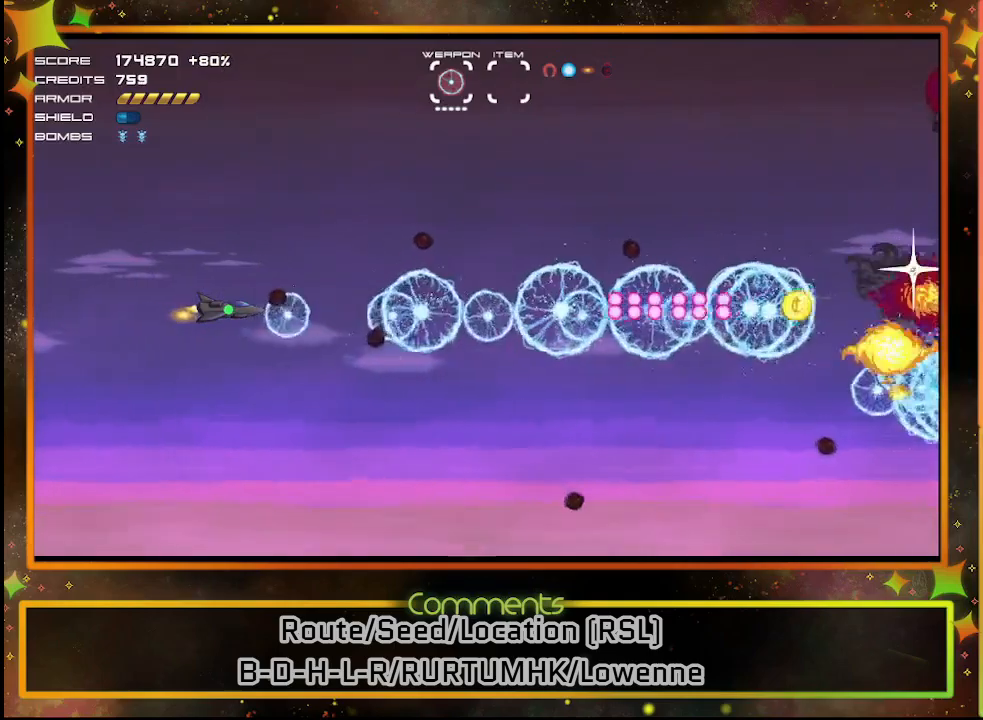
{"buttons": ["SQUARE", "DPAD_UP"], "left_stick": "center", "events": [[417, "DPAD_UP", "down"]]}
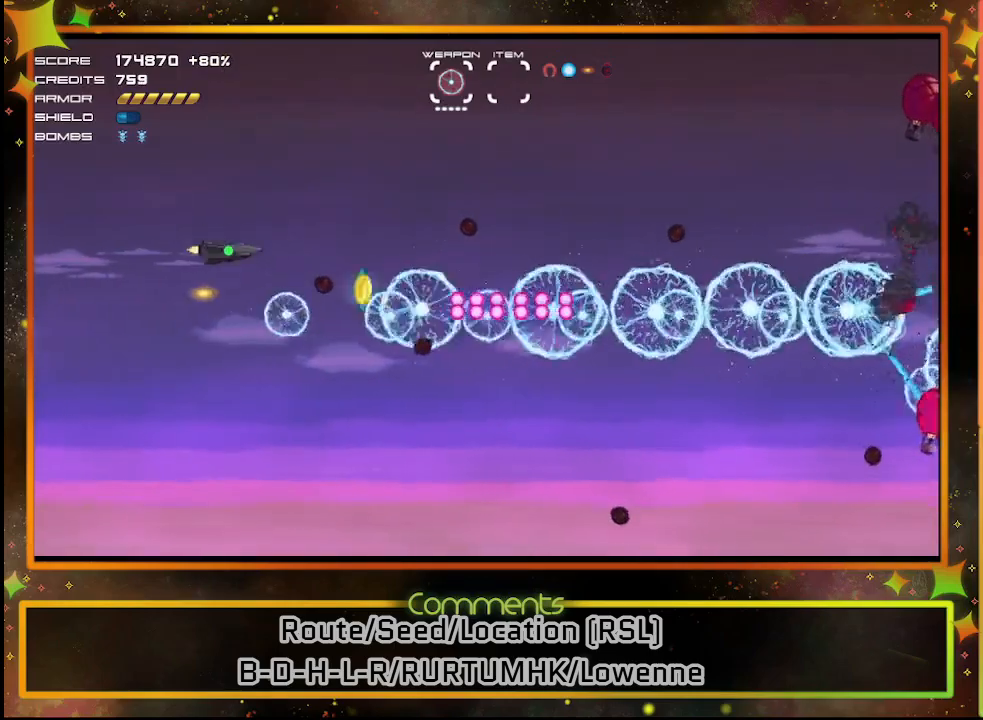
{"buttons": ["SQUARE", "DPAD_RIGHT"], "left_stick": "center", "events": [[50, "DPAD_UP", "up"], [150, "DPAD_RIGHT", "down"], [300, "DPAD_UP", "down"], [450, "DPAD_UP", "up"]]}
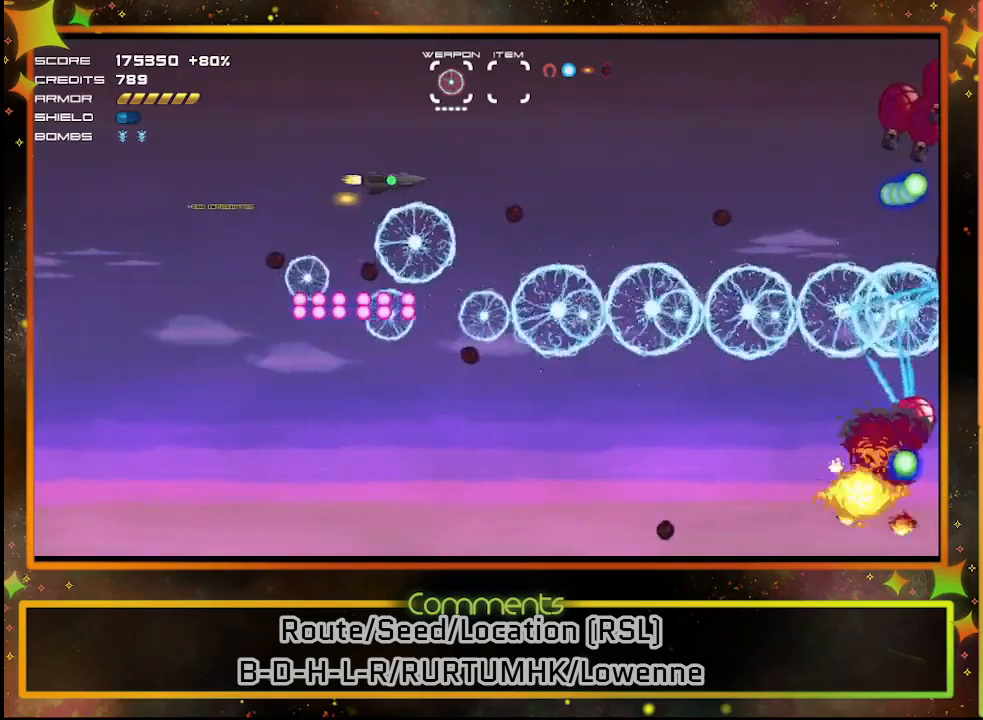
{"buttons": ["SQUARE"], "left_stick": "center", "events": [[133, "DPAD_RIGHT", "up"], [267, "DPAD_UP", "down"], [400, "DPAD_UP", "up"]]}
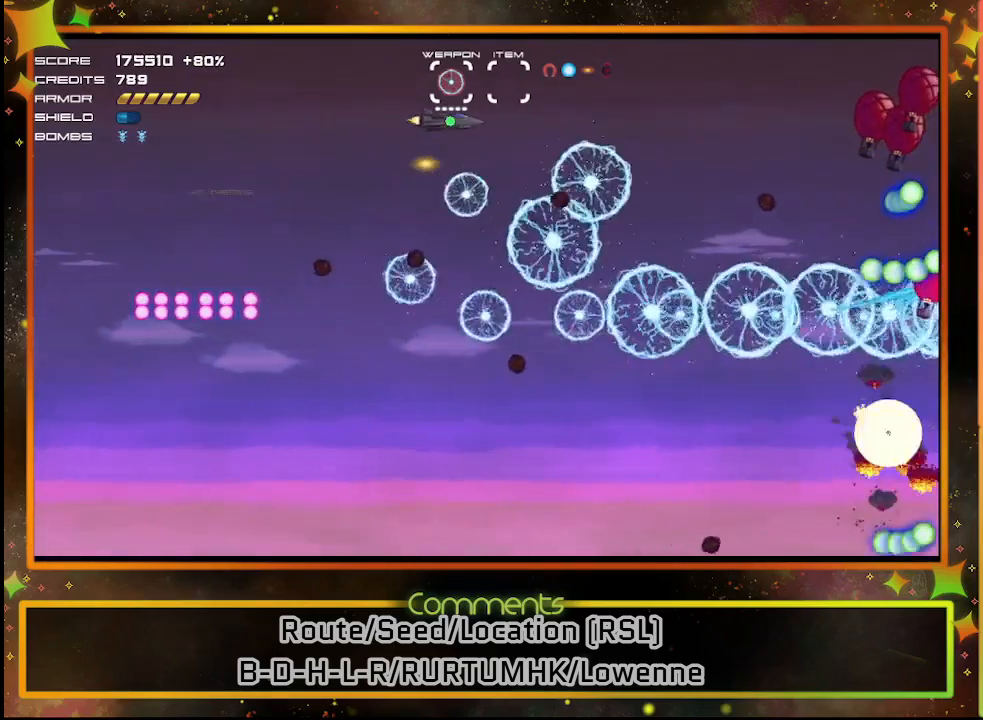
{"buttons": ["SQUARE"], "left_stick": "center", "events": [[250, "DPAD_DOWN", "down"], [367, "DPAD_DOWN", "up"]]}
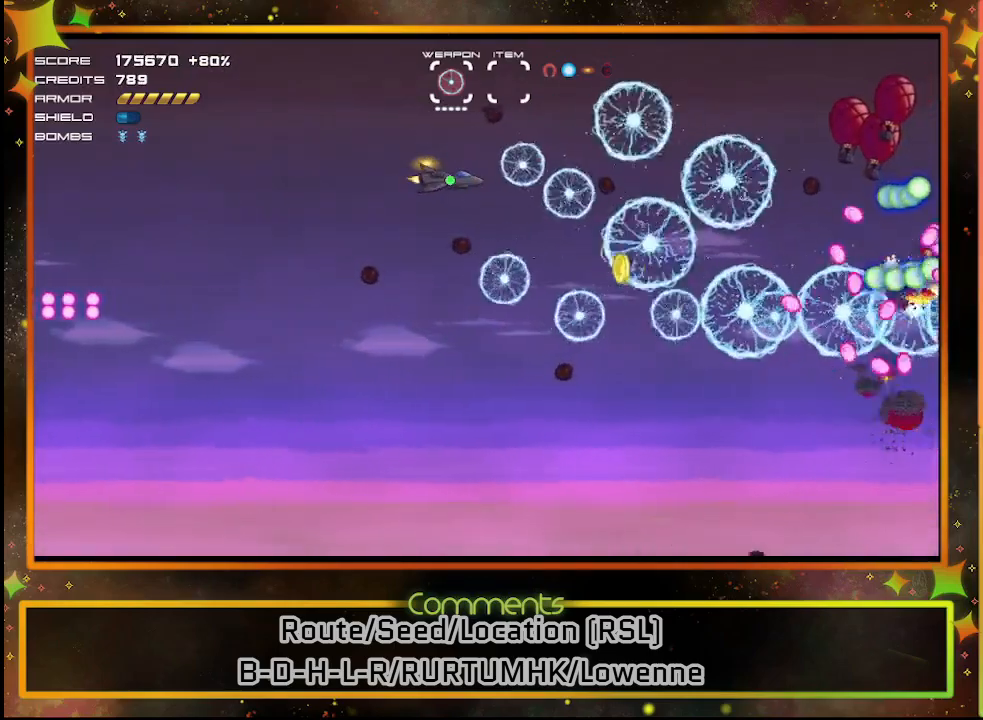
{"buttons": ["SQUARE"], "left_stick": "center", "events": [[200, "DPAD_DOWN", "down"], [333, "DPAD_DOWN", "up"]]}
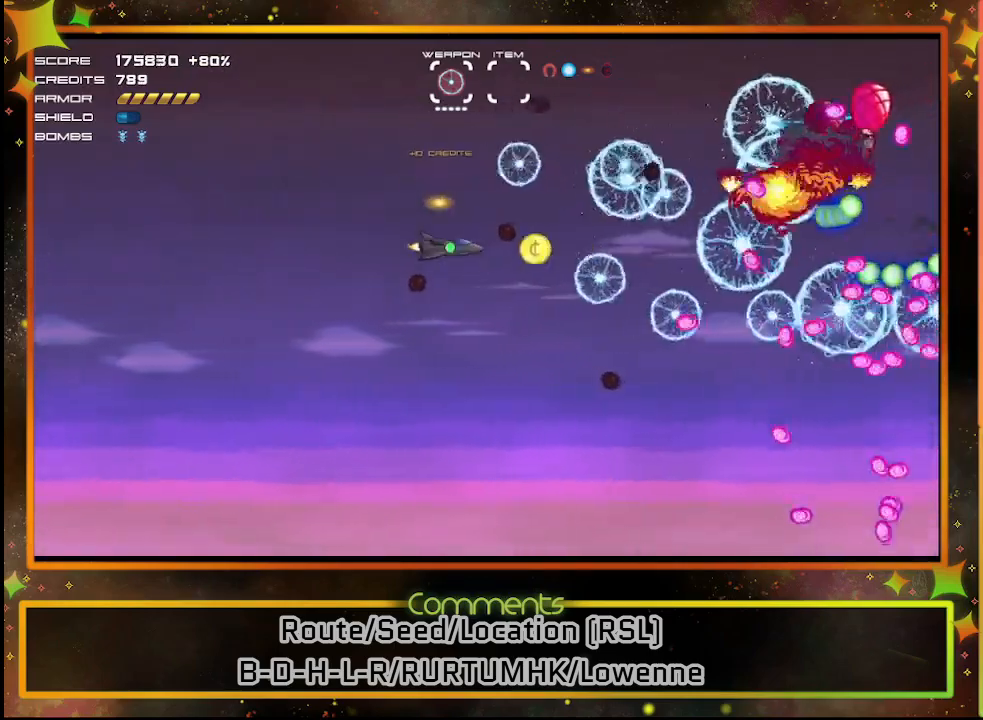
{"buttons": ["SQUARE", "DPAD_LEFT"], "left_stick": "center", "events": [[83, "DPAD_LEFT", "down"]]}
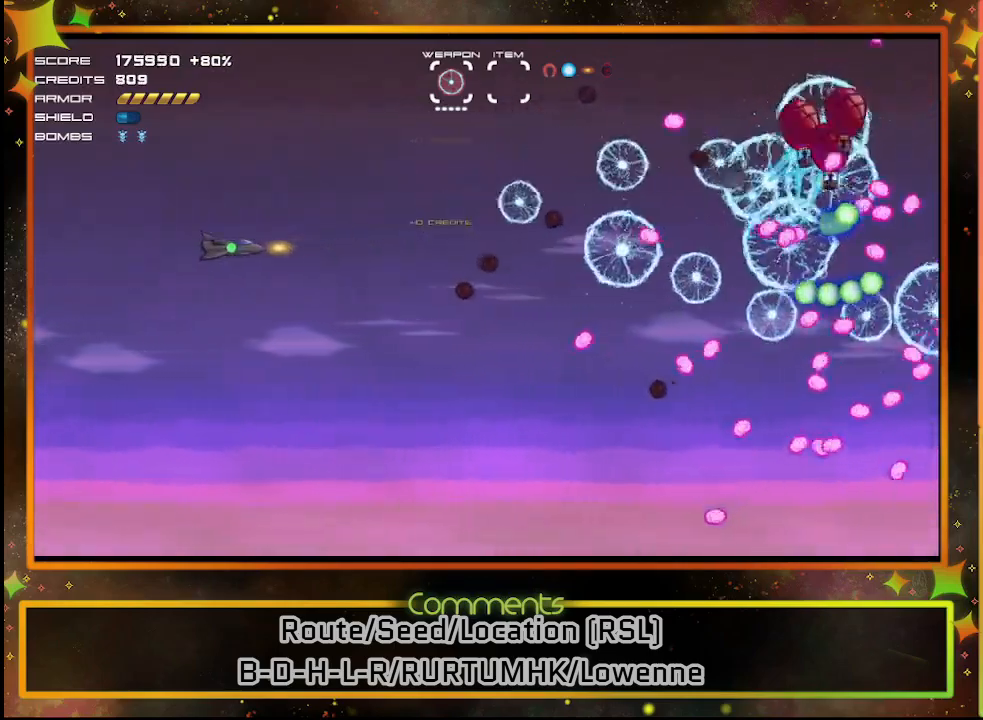
{"buttons": ["SQUARE"], "left_stick": "center", "events": [[50, "DPAD_LEFT", "up"]]}
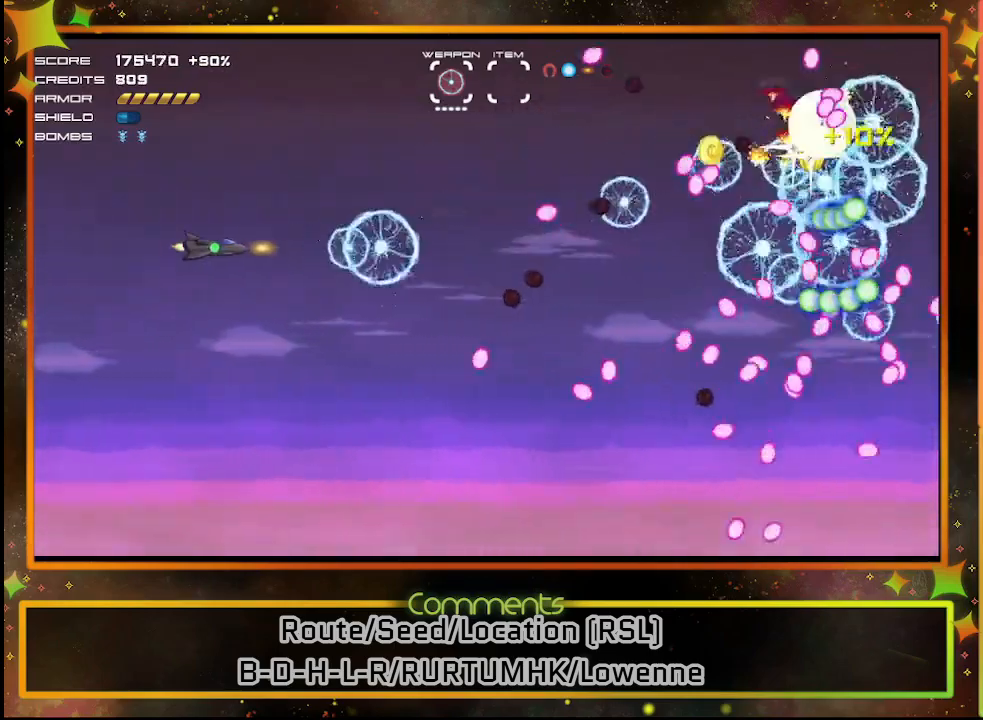
{"buttons": ["SQUARE"], "left_stick": "center", "events": []}
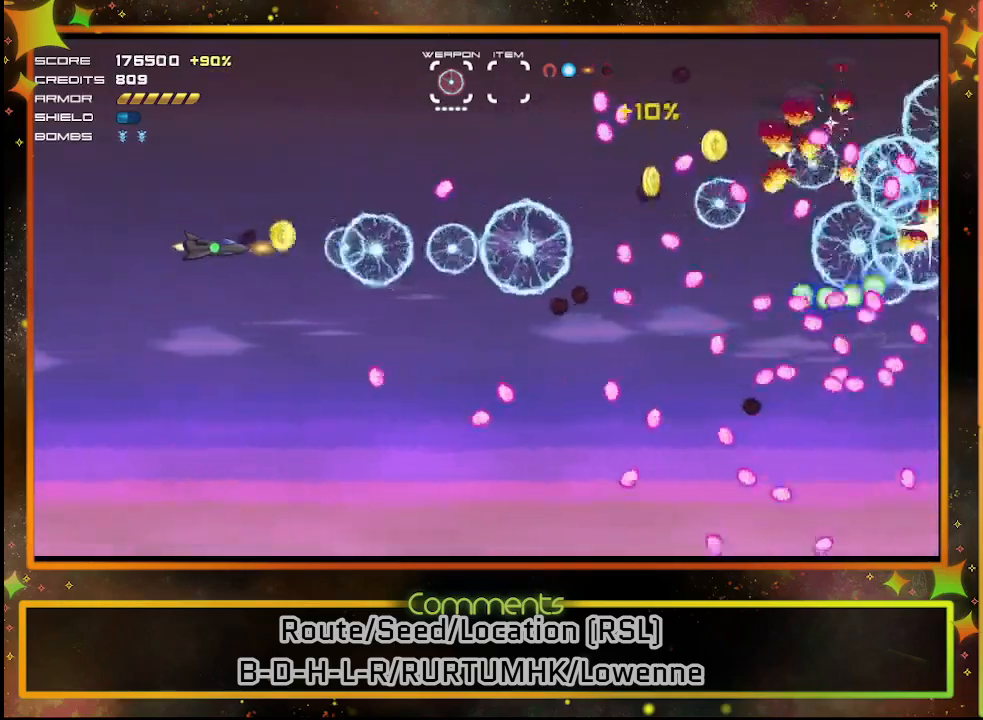
{"buttons": ["SQUARE"], "left_stick": "center", "events": [[367, "DPAD_DOWN", "down"], [483, "DPAD_DOWN", "up"]]}
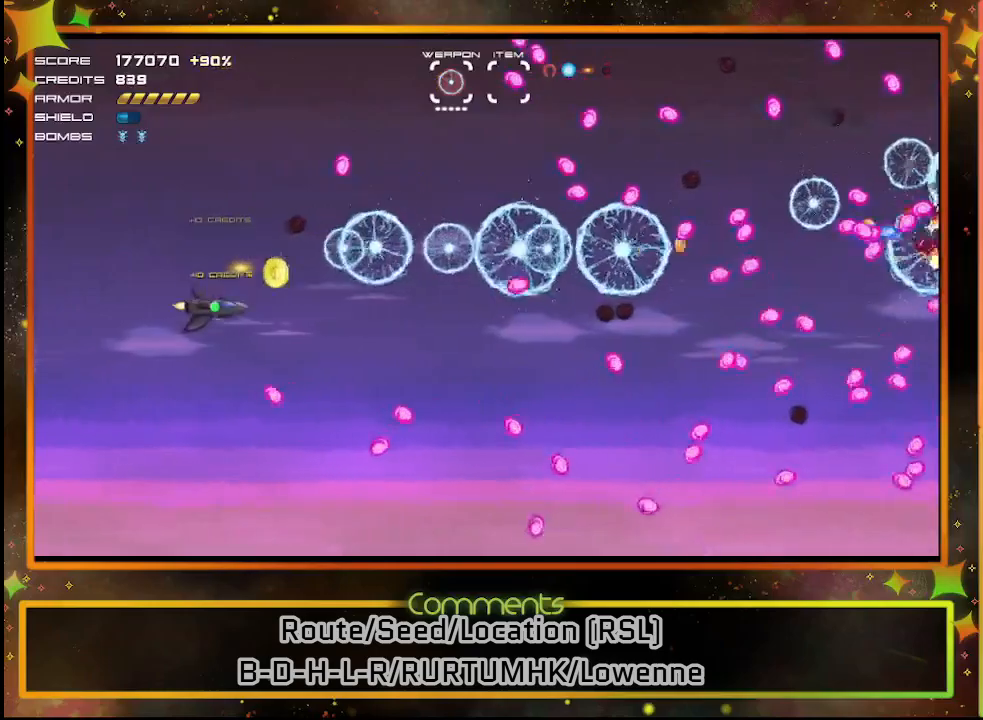
{"buttons": ["SQUARE"], "left_stick": "center", "events": [[333, "DPAD_DOWN", "down"], [400, "DPAD_DOWN", "up"]]}
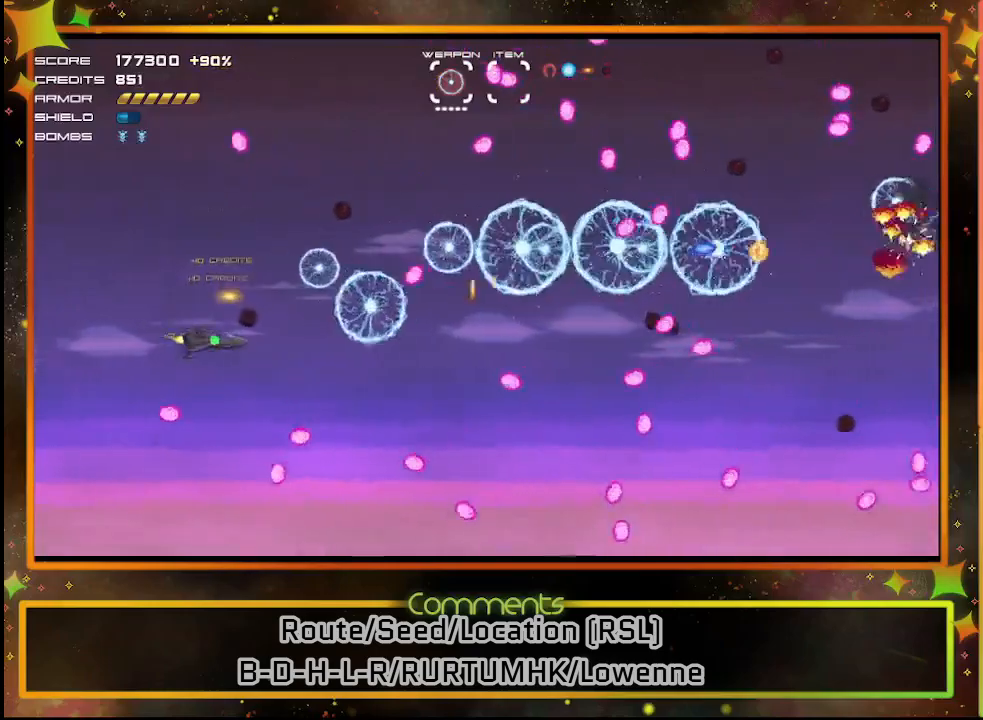
{"buttons": ["SQUARE", "DPAD_RIGHT"], "left_stick": "center", "events": [[50, "DPAD_RIGHT", "down"], [183, "DPAD_RIGHT", "up"], [417, "DPAD_RIGHT", "down"]]}
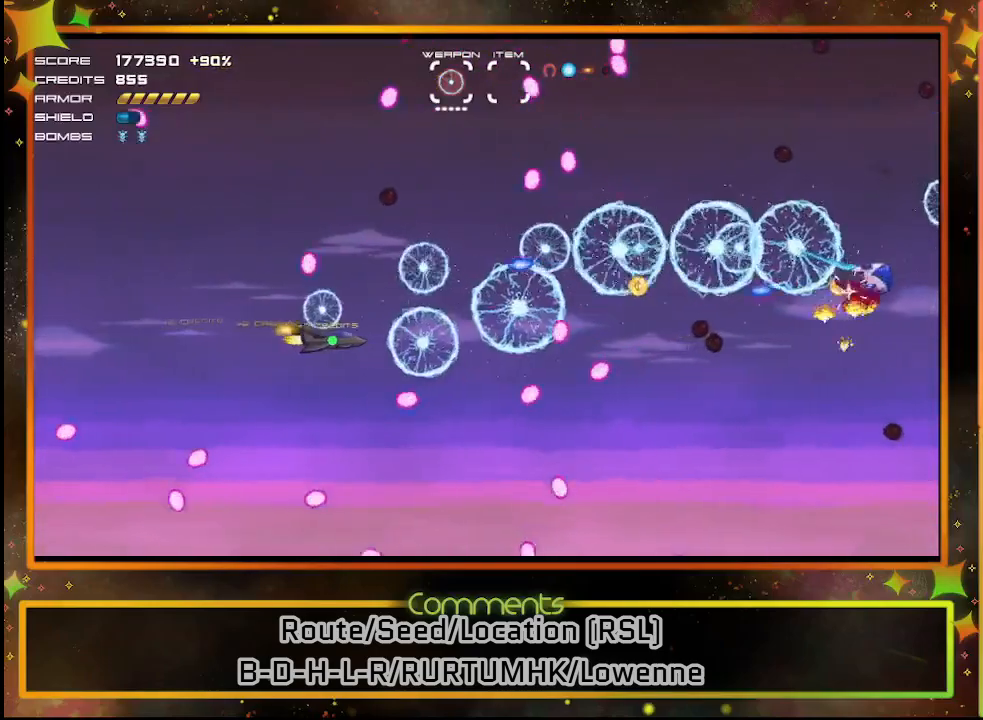
{"buttons": ["SQUARE", "DPAD_LEFT"], "left_stick": "center", "events": [[33, "DPAD_RIGHT", "up"], [183, "DPAD_UP", "down"], [283, "DPAD_UP", "up"], [417, "DPAD_LEFT", "down"]]}
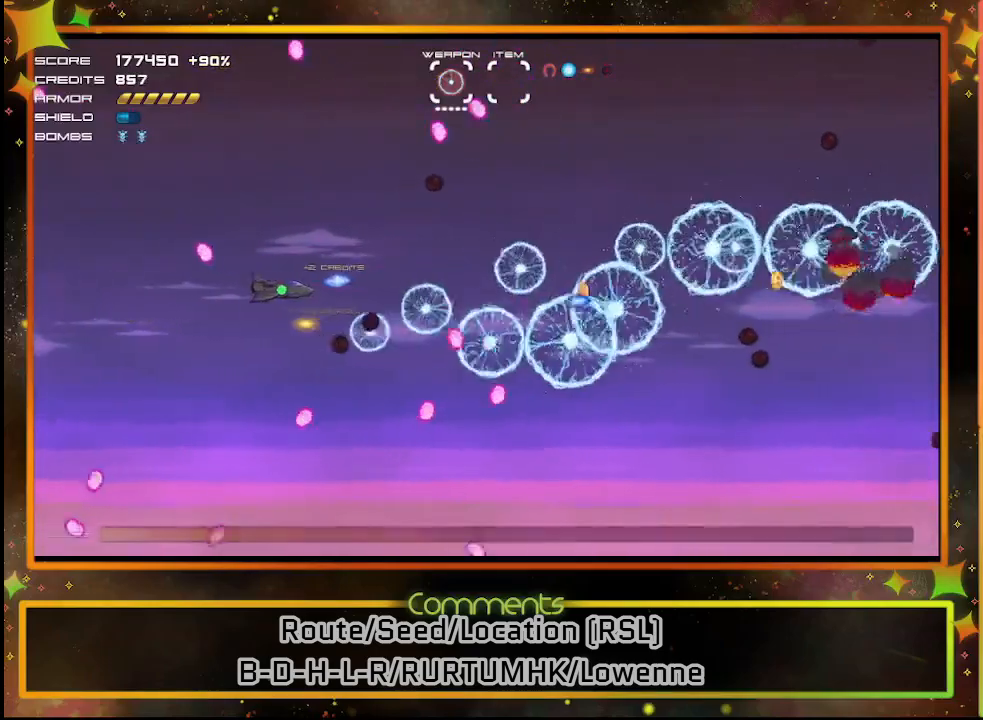
{"buttons": ["SQUARE"], "left_stick": "center", "events": [[333, "DPAD_DOWN", "down"], [483, "DPAD_LEFT", "up"], [500, "DPAD_DOWN", "up"]]}
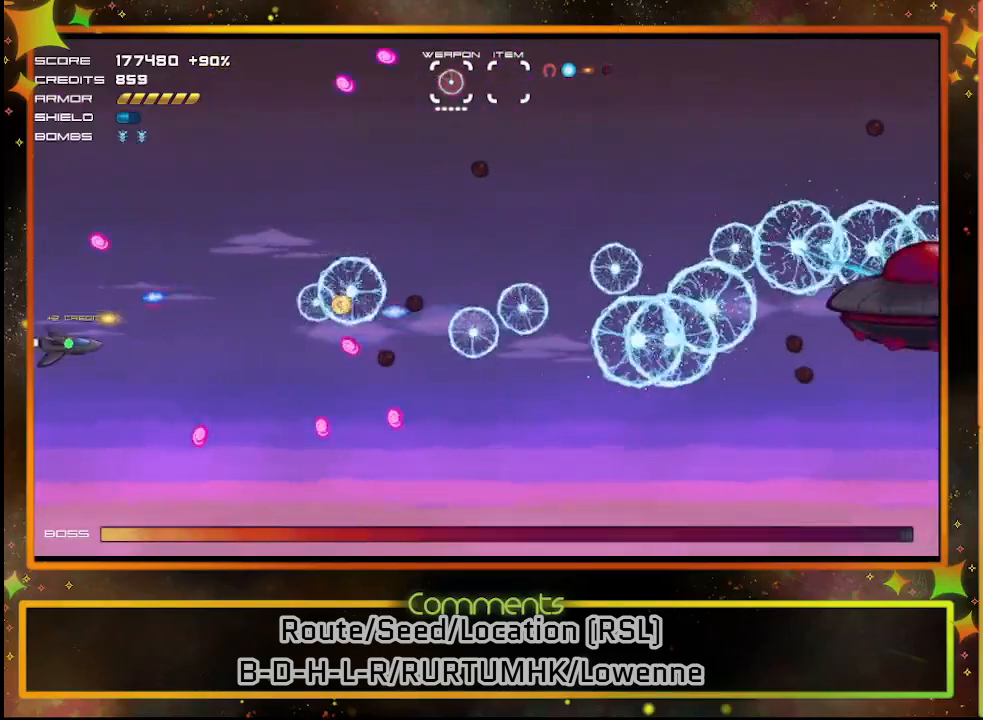
{"buttons": ["SQUARE", "DPAD_UP"], "left_stick": "center", "events": [[300, "DPAD_RIGHT", "down"], [417, "DPAD_RIGHT", "up"], [417, "DPAD_UP", "down"]]}
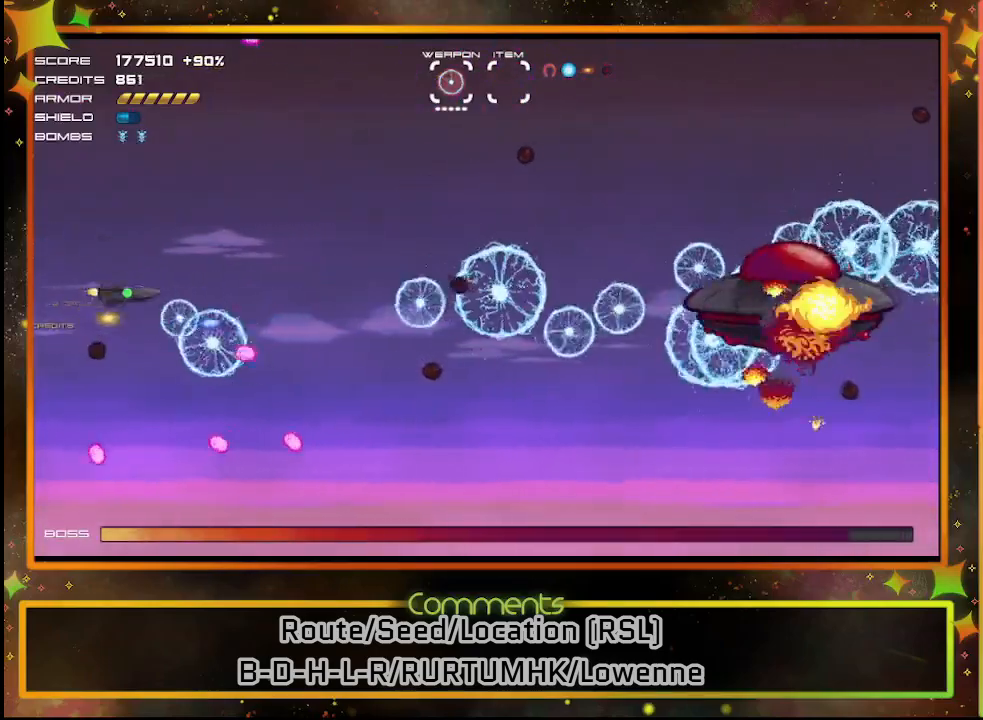
{"buttons": ["SQUARE", "DPAD_DOWN", "DPAD_RIGHT"], "left_stick": "center", "events": [[150, "DPAD_RIGHT", "down"], [167, "DPAD_UP", "up"], [383, "DPAD_DOWN", "down"]]}
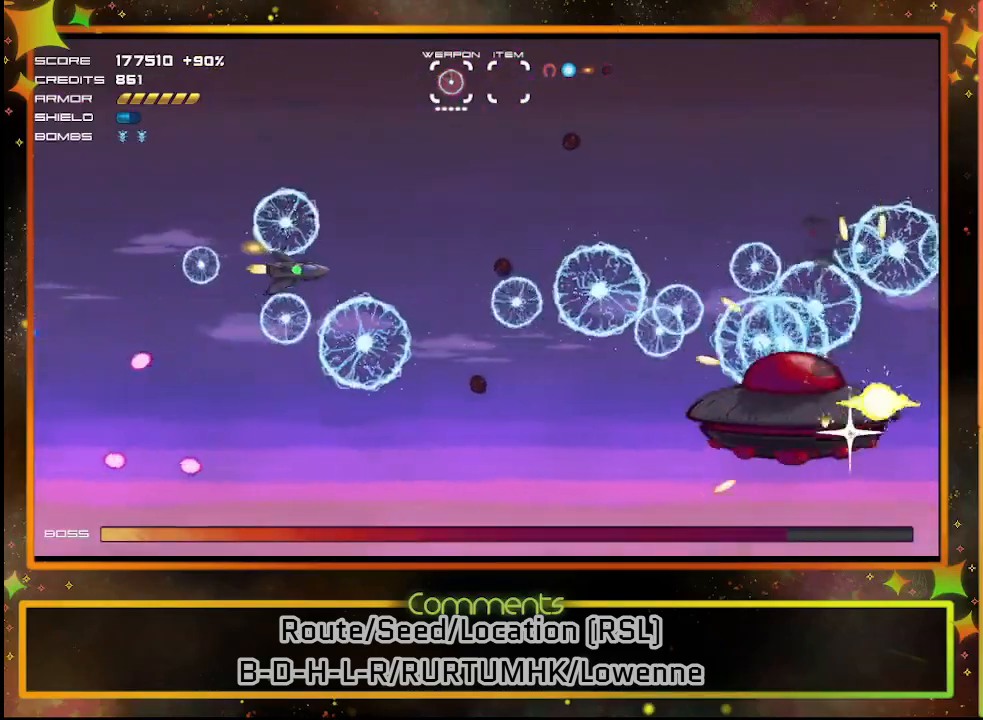
{"buttons": ["SQUARE", "DPAD_RIGHT"], "left_stick": "center", "events": [[450, "DPAD_DOWN", "up"]]}
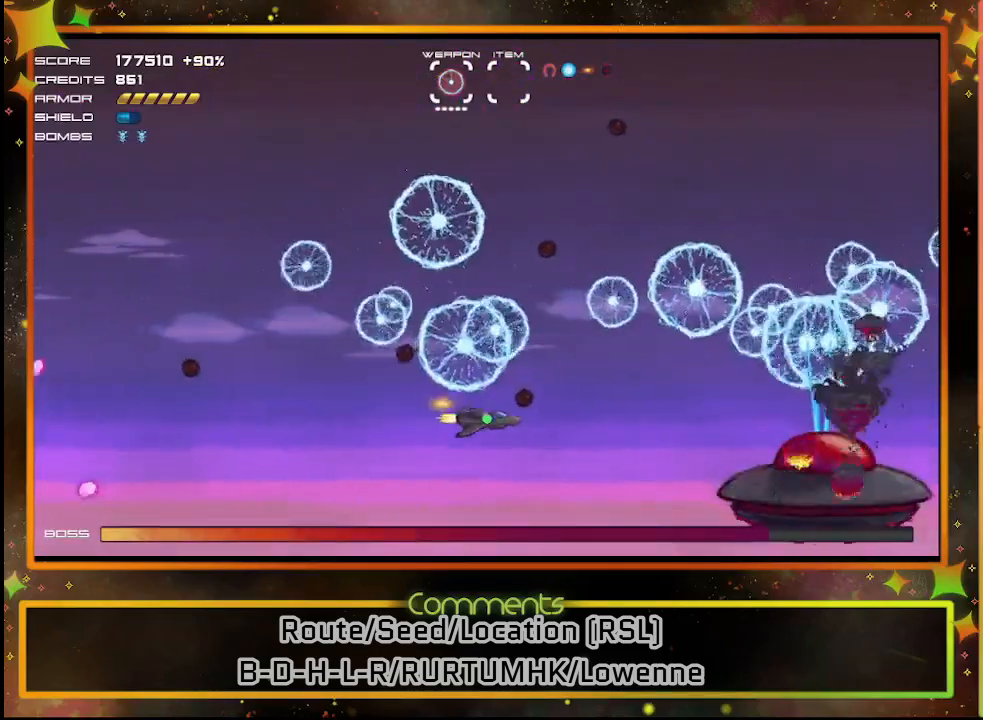
{"buttons": ["SQUARE", "DPAD_UP"], "left_stick": "center", "events": [[50, "DPAD_RIGHT", "up"], [467, "DPAD_UP", "down"]]}
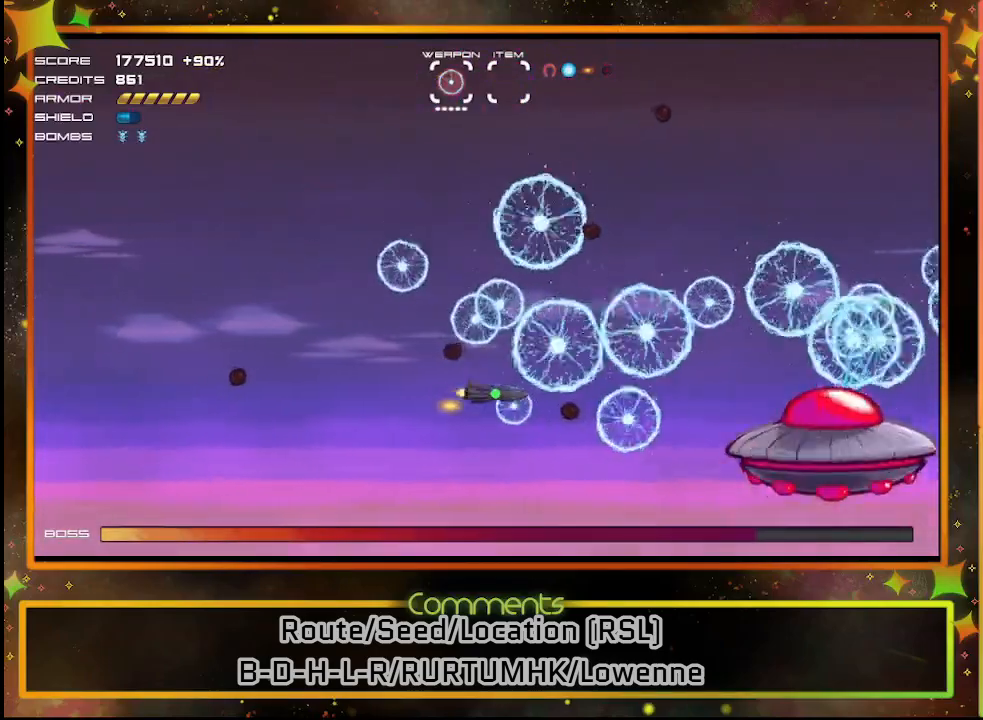
{"buttons": ["SQUARE", "DPAD_UP"], "left_stick": "center", "events": [[217, "DPAD_UP", "up"], [367, "DPAD_UP", "down"]]}
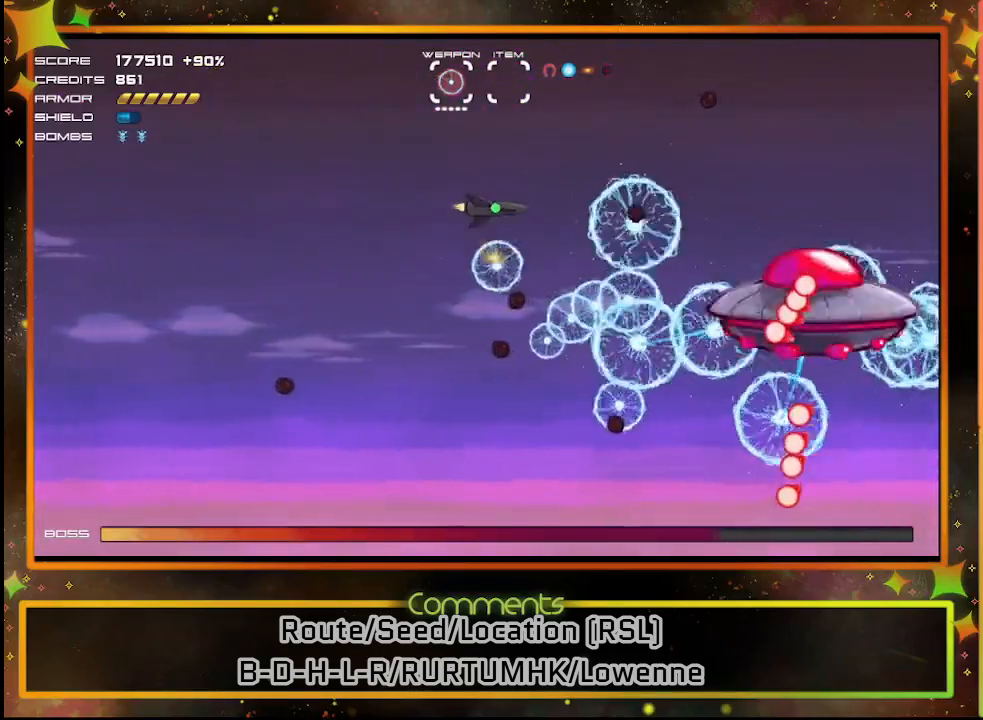
{"buttons": ["SQUARE", "DPAD_LEFT"], "left_stick": "center", "events": [[167, "DPAD_UP", "up"], [317, "DPAD_LEFT", "down"]]}
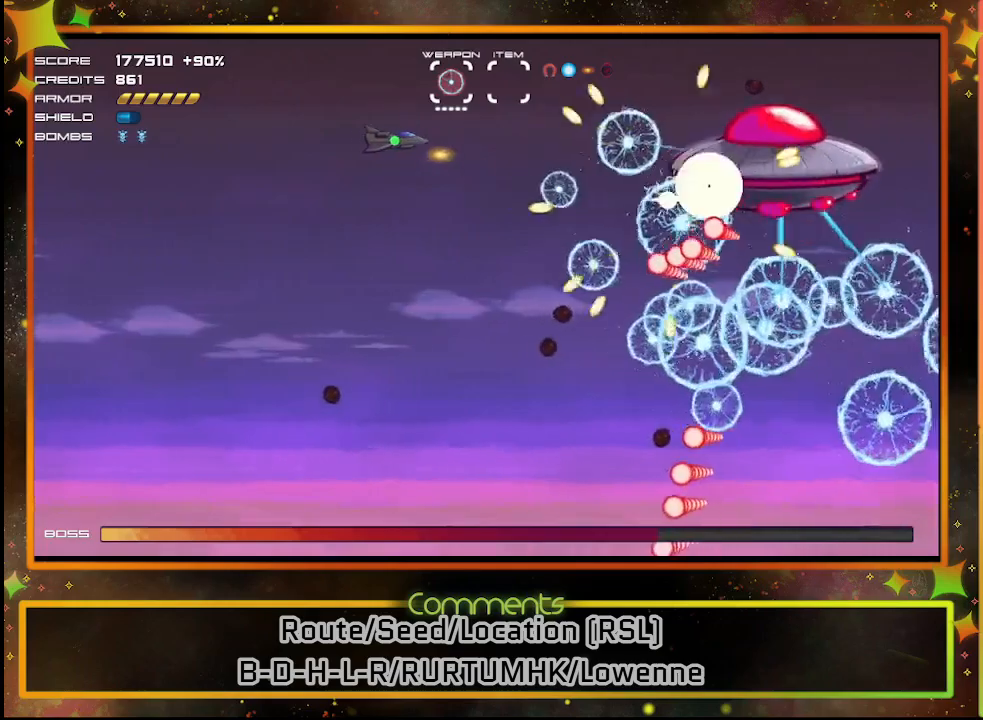
{"buttons": ["SQUARE"], "left_stick": "center", "events": [[300, "DPAD_DOWN", "down"], [450, "DPAD_LEFT", "up"], [500, "DPAD_DOWN", "up"]]}
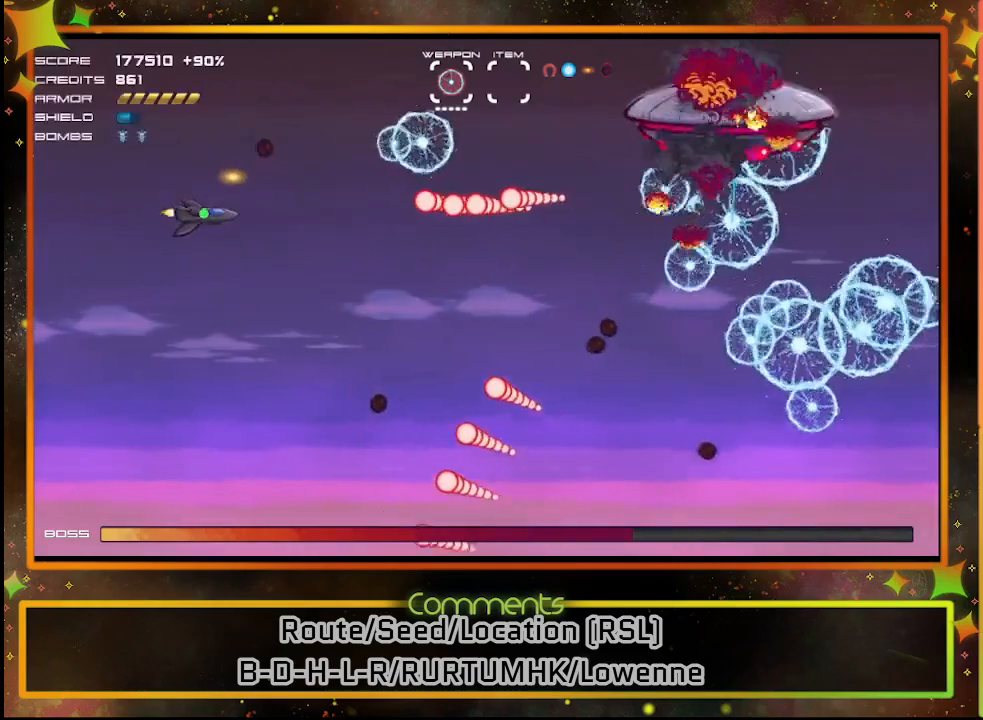
{"buttons": ["SQUARE", "DPAD_UP"], "left_stick": "center", "events": [[217, "DPAD_LEFT", "down"], [300, "DPAD_UP", "down"], [483, "DPAD_LEFT", "up"]]}
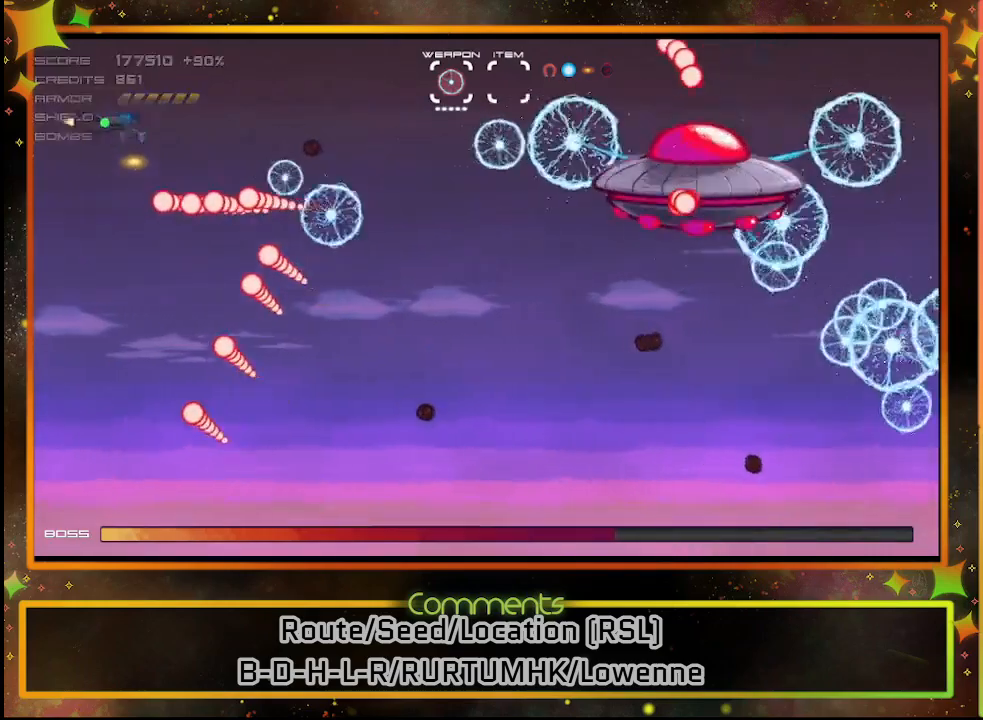
{"buttons": ["SQUARE", "DPAD_DOWN"], "left_stick": "center", "events": [[50, "DPAD_RIGHT", "down"], [283, "DPAD_UP", "up"], [350, "DPAD_DOWN", "down"], [383, "DPAD_RIGHT", "up"]]}
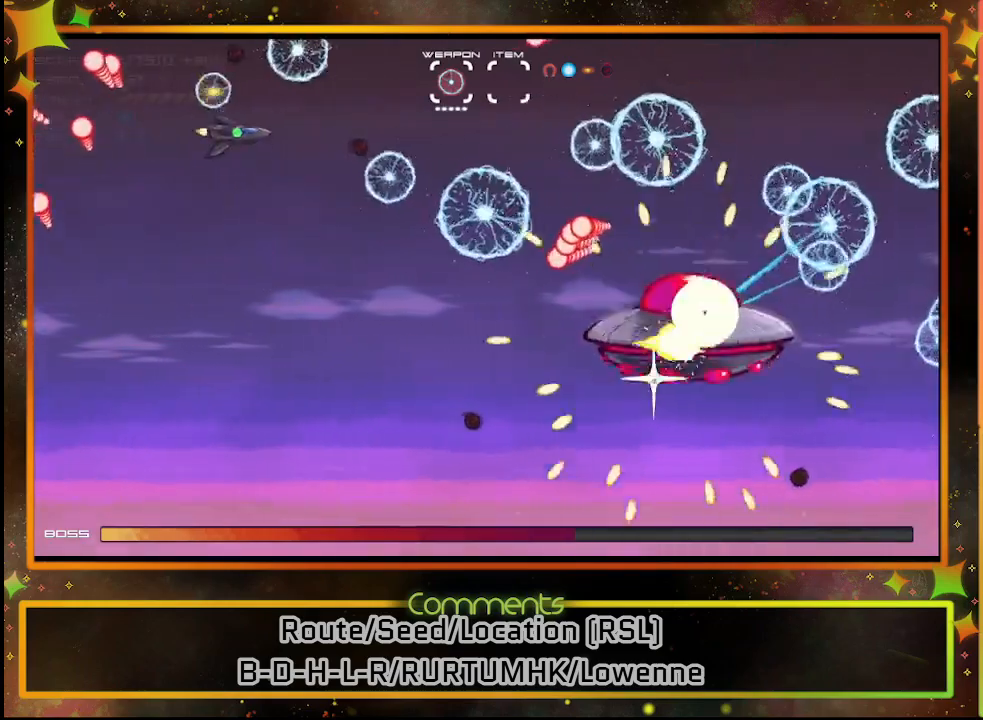
{"buttons": ["SQUARE", "DPAD_DOWN"], "left_stick": "center", "events": [[33, "DPAD_LEFT", "down"], [150, "DPAD_LEFT", "up"], [350, "DPAD_RIGHT", "down"], [467, "DPAD_RIGHT", "up"]]}